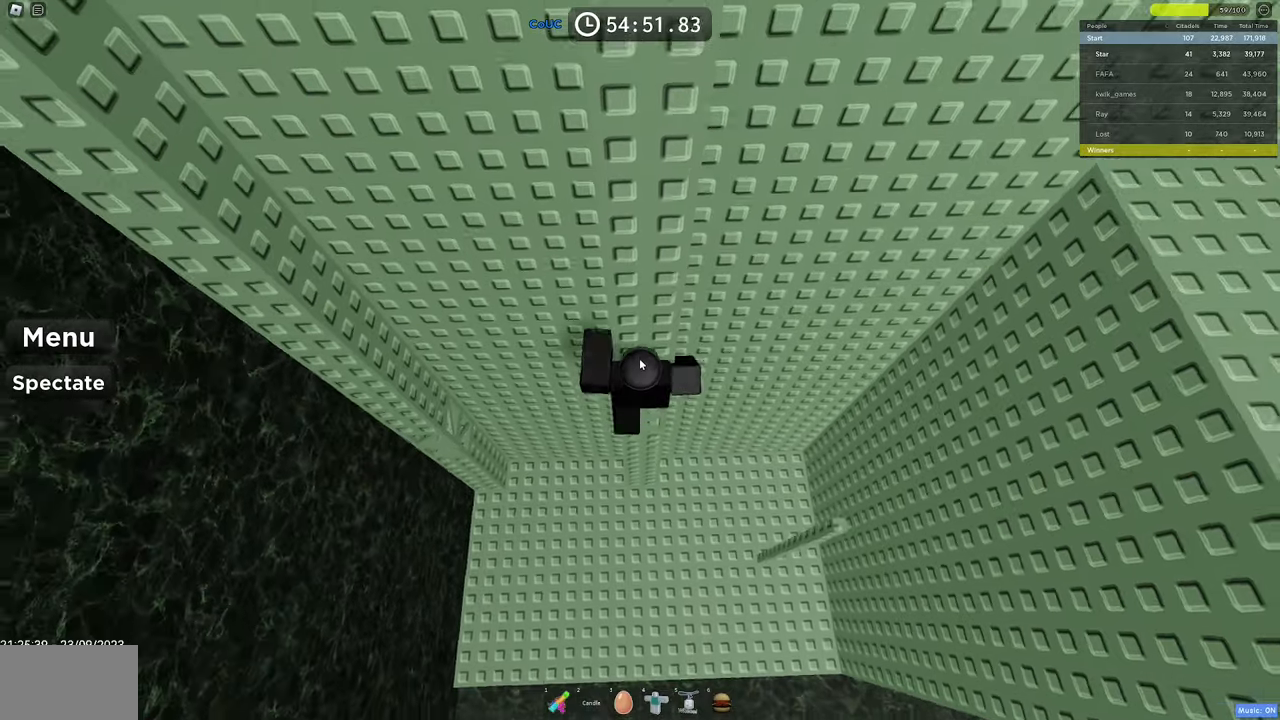
Gameplay with keyboard and mouse; each line is a JSON object with the keys and mouse buttons held at the frame after it. "events" lists presses ("down") and releases ("up") of "1", "2", "3", "4", "5", "a", "alt", "c", "caps_lock", "ctrl", "d", "e", "f", "g", "q", "r", "s", "shift", "space", "t", "tab", "v", "w", "x", "z", "mouse_left", "mouse_wheel" and "mouse_right" between this image and that frame as [ms after this image, input, new state], when the widget could be followed in between. "mouse_left", "mouse_wheel", "mouse_right" = the "left", "wheel", "right" buttons of the "mouse" list. No other keys are recorded. "wheel" means that the mouse wheel is clicked or scrolled. Mouse movement is not recorded.
{"keys": ["d"], "mouse": ["right"], "events": [[67, "w", "up"], [250, "d", "down"], [250, "shift", "down"], [300, "space", "down"], [350, "shift", "up"], [484, "space", "up"]]}
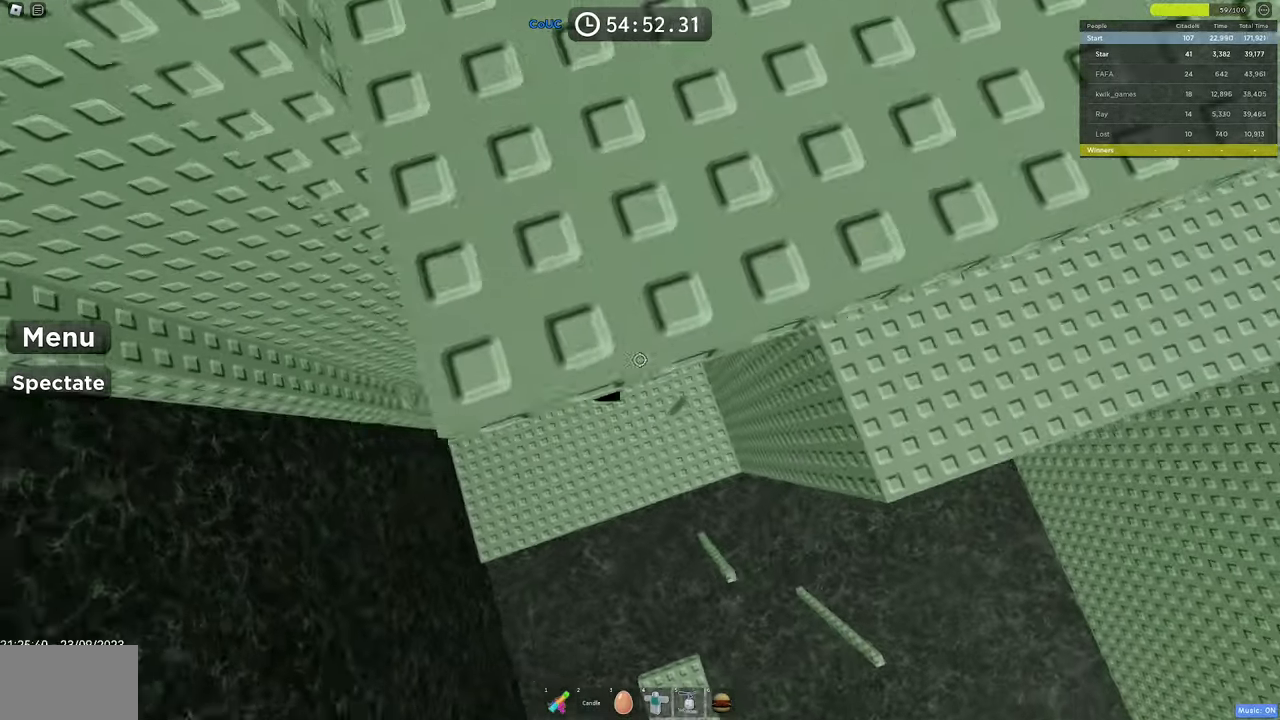
{"keys": [], "mouse": ["right"], "events": [[84, "d", "up"], [134, "d", "down"], [334, "d", "up"]]}
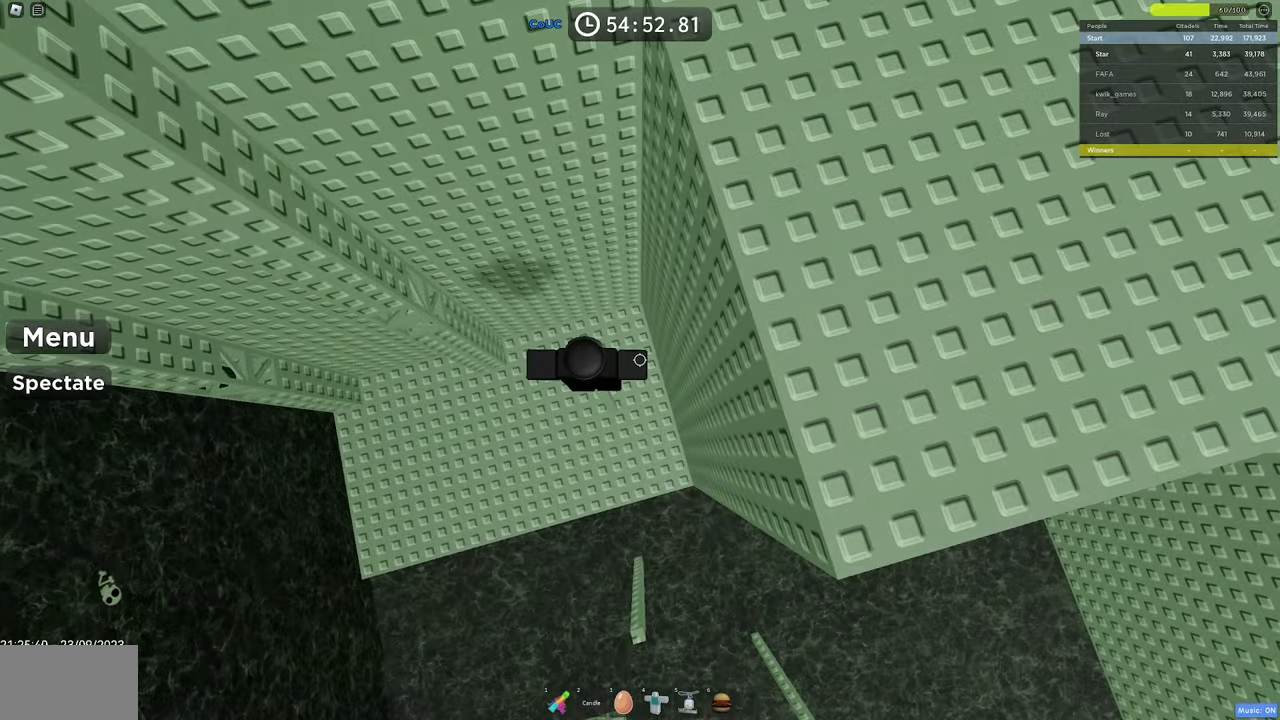
{"keys": [], "mouse": ["right"], "events": [[50, "shift", "down"], [200, "shift", "up"]]}
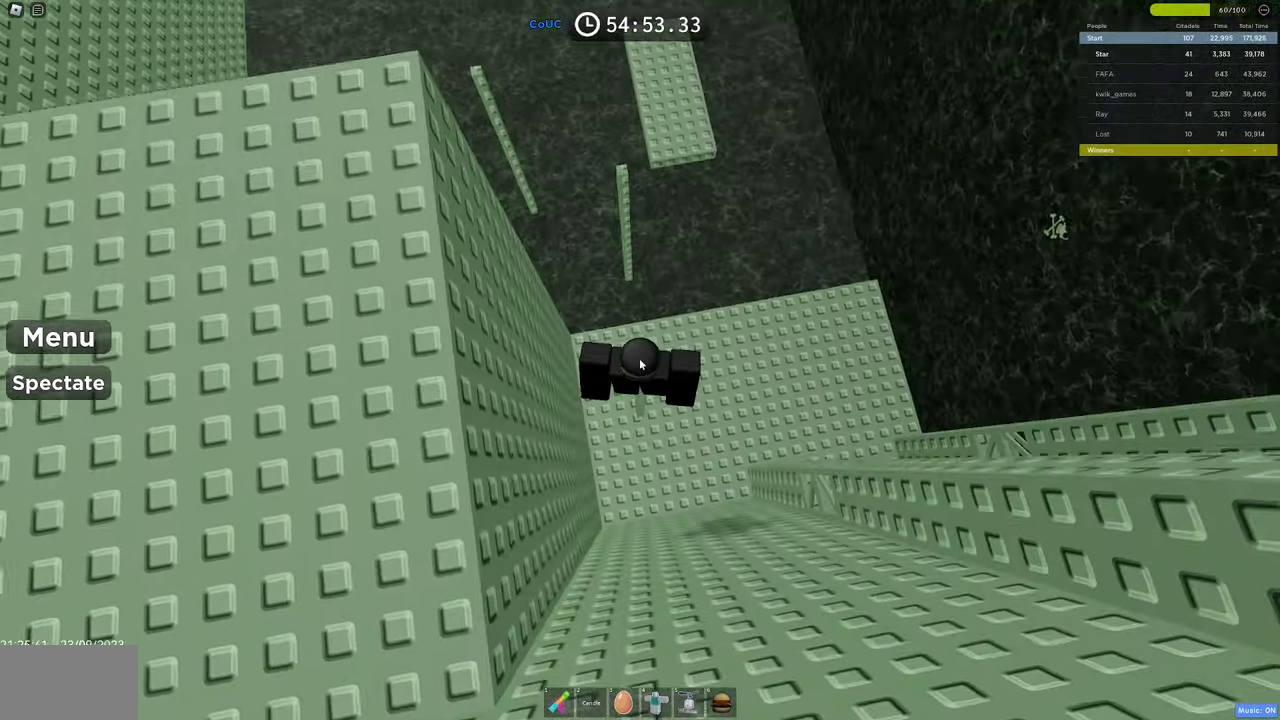
{"keys": ["w"], "mouse": ["right"], "events": [[67, "w", "down"], [167, "space", "down"], [350, "w", "up"], [400, "space", "up"], [450, "w", "down"]]}
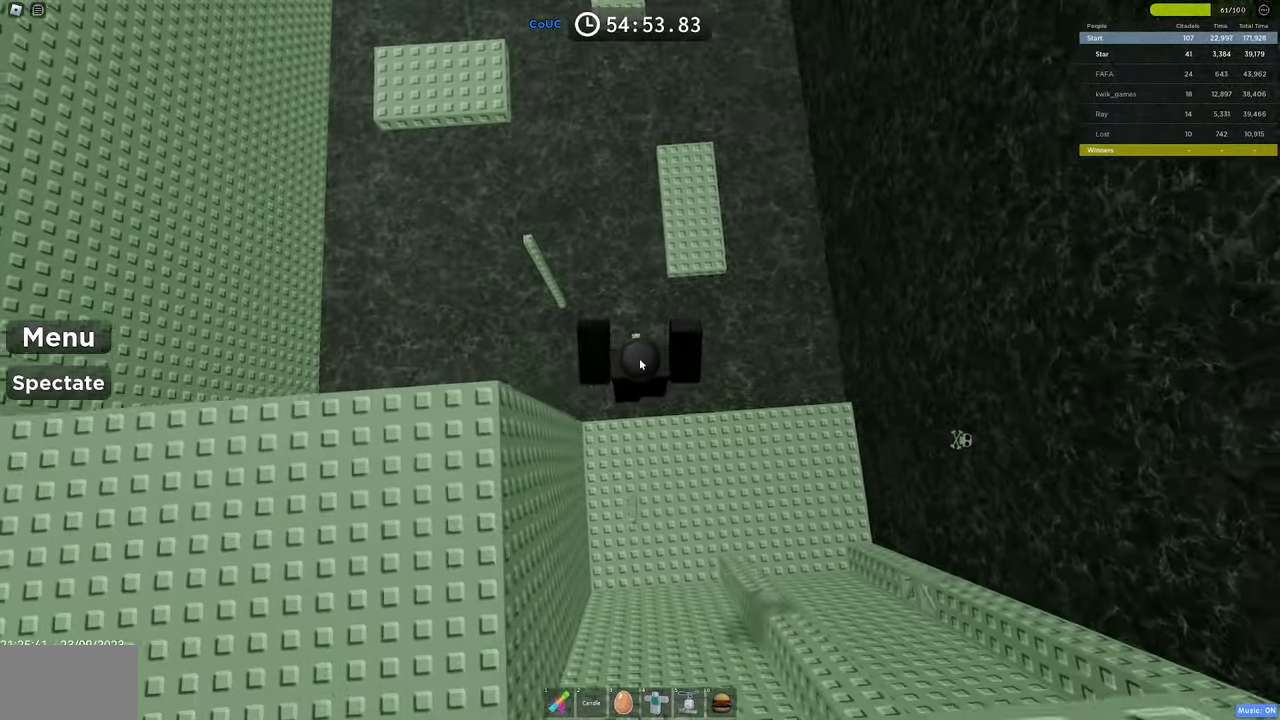
{"keys": ["space", "w"], "mouse": ["right"], "events": [[184, "w", "up"], [417, "w", "down"], [500, "space", "down"]]}
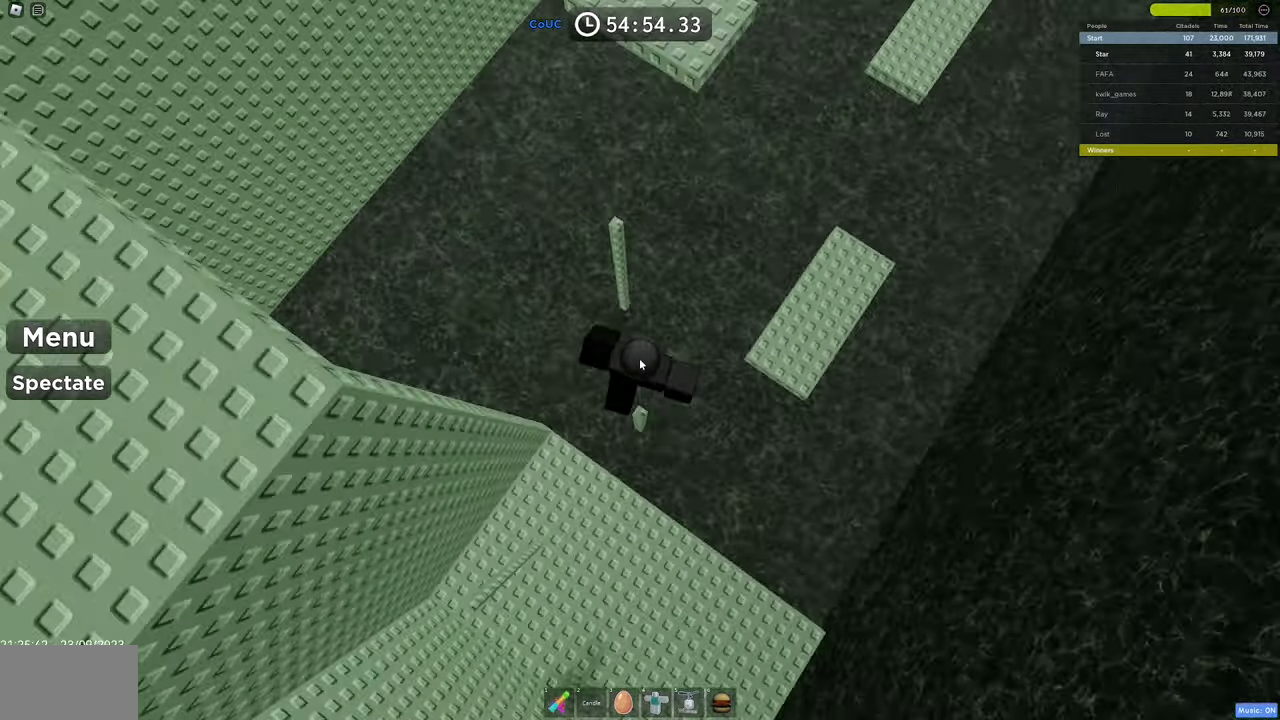
{"keys": [], "mouse": ["right"], "events": [[200, "space", "up"], [200, "w", "up"], [250, "w", "down"], [467, "w", "up"]]}
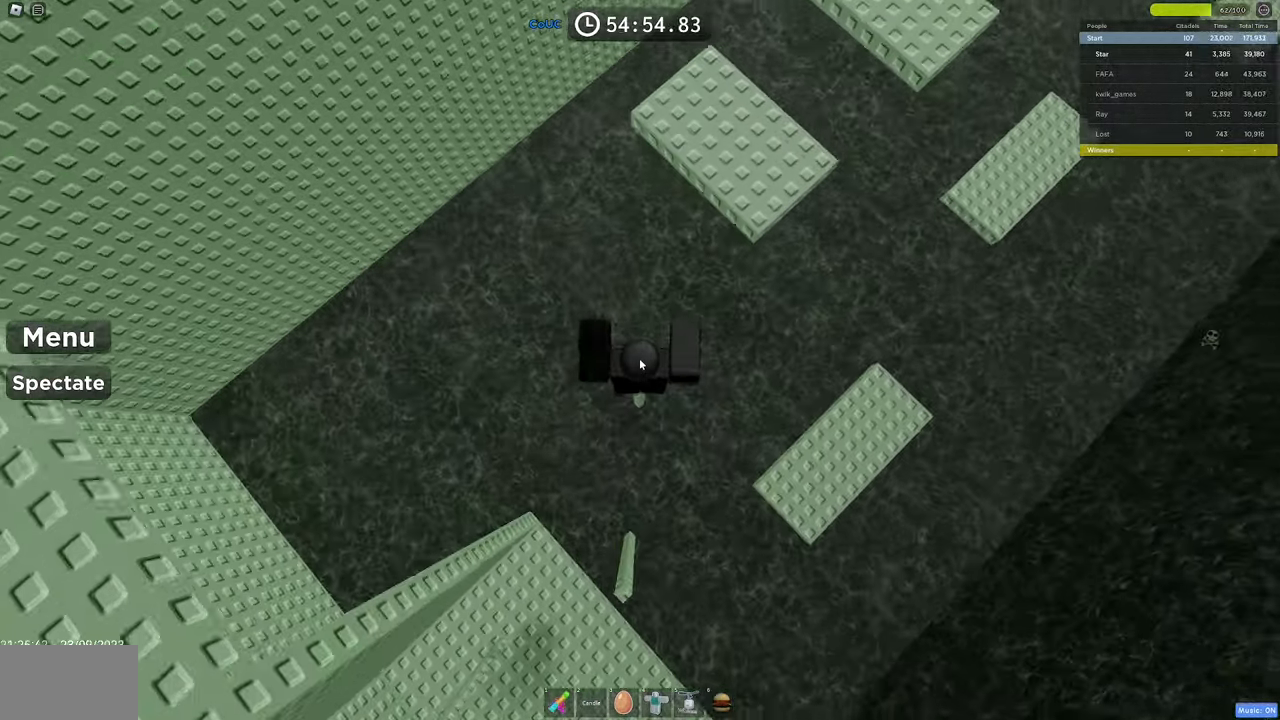
{"keys": ["space", "w"], "mouse": ["right"], "events": [[217, "w", "down"], [300, "space", "down"]]}
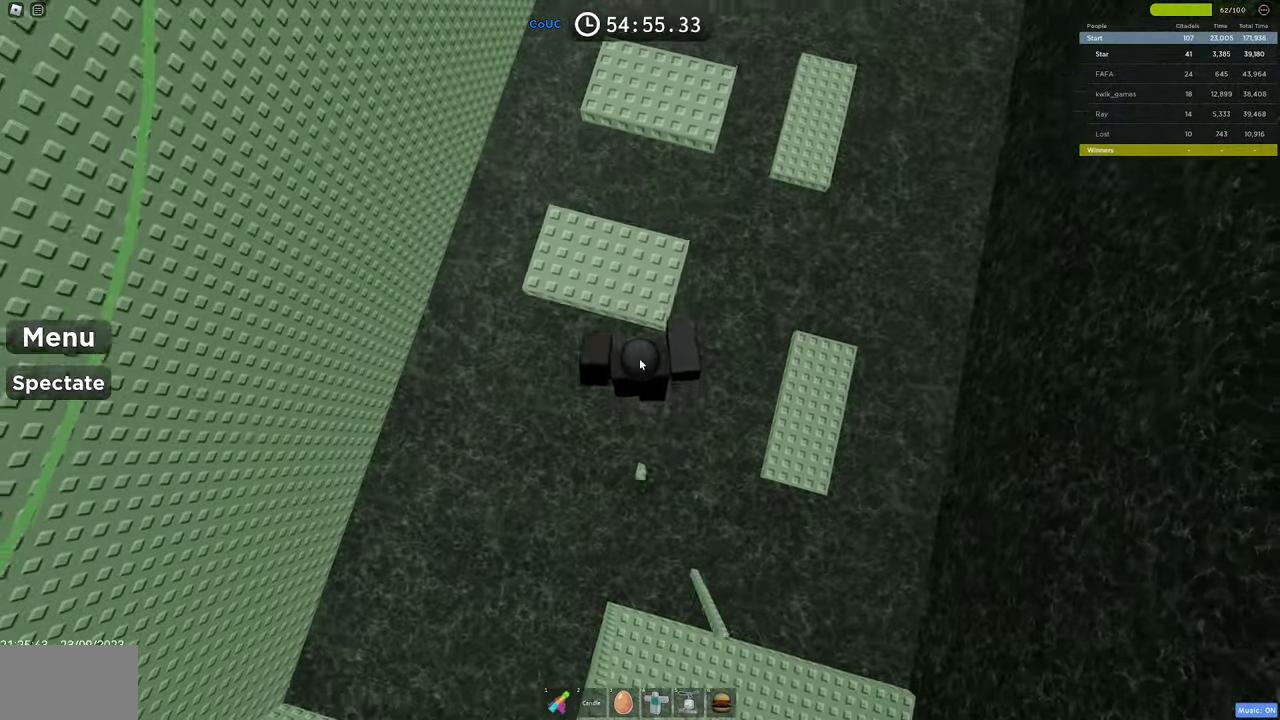
{"keys": ["space"], "mouse": ["right"], "events": [[367, "w", "up"]]}
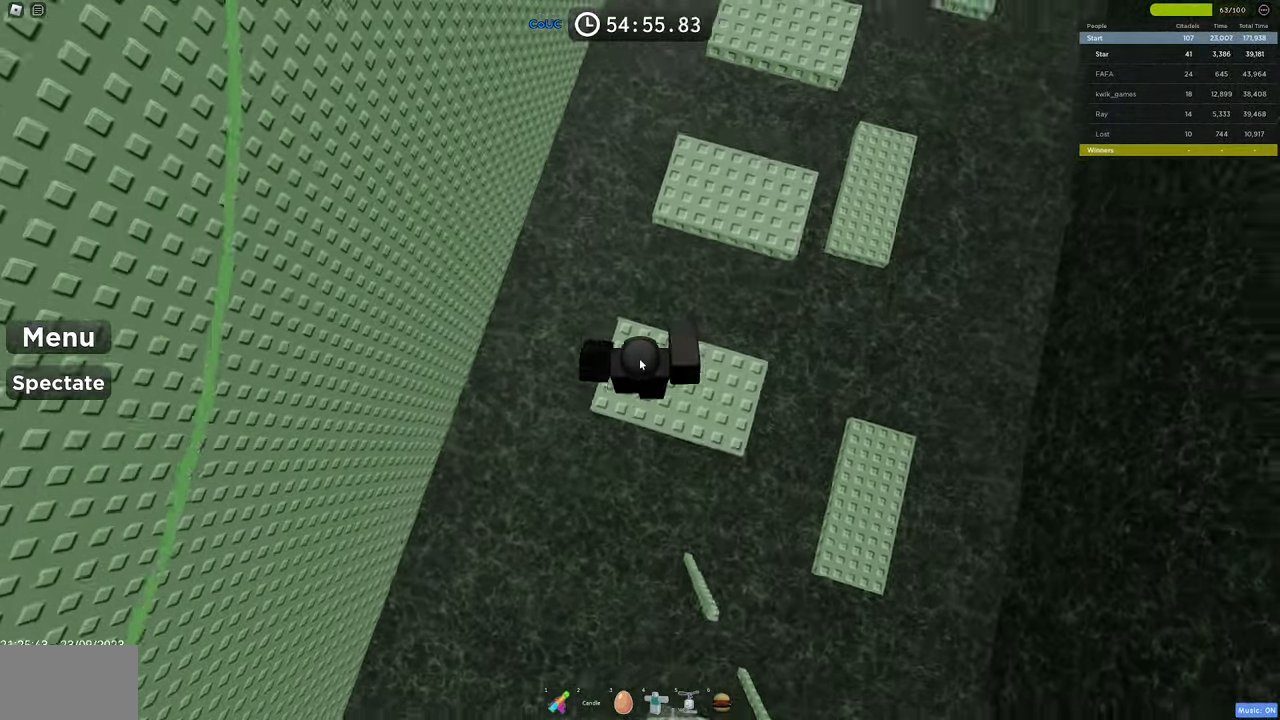
{"keys": ["d", "space"], "mouse": ["right"], "events": [[184, "d", "down"]]}
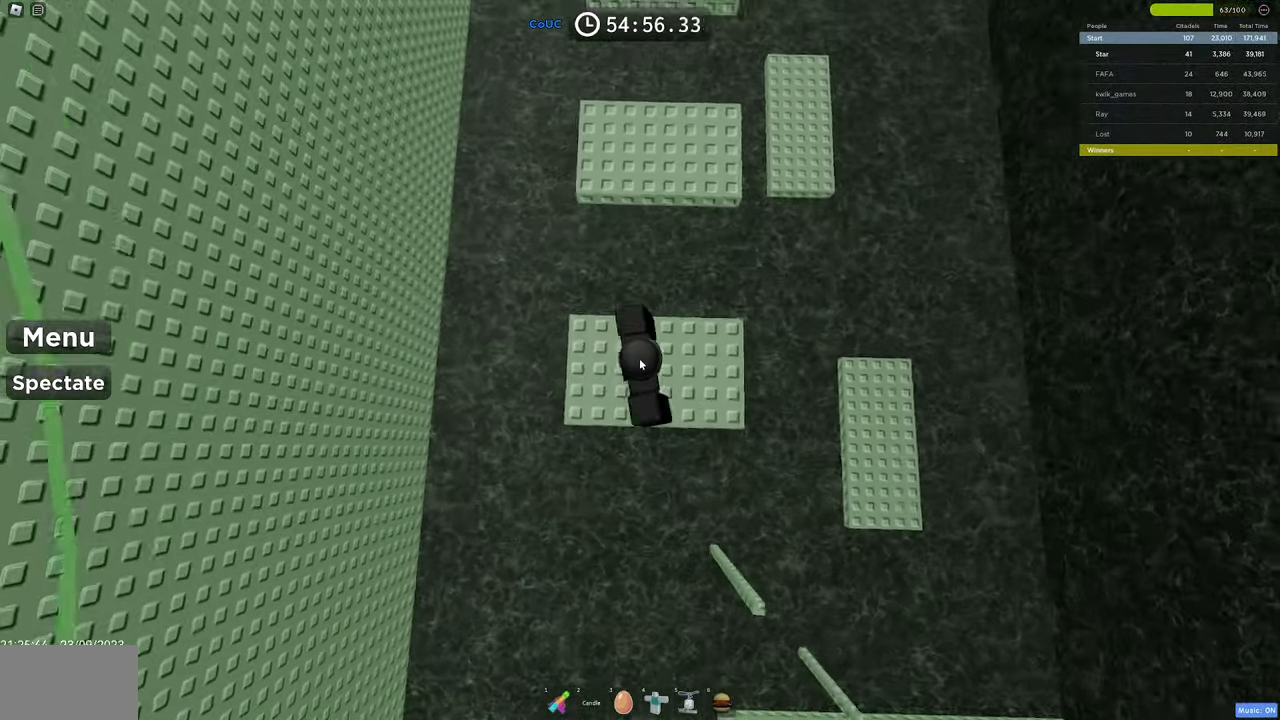
{"keys": ["d", "space"], "mouse": ["right"], "events": [[67, "d", "up"], [300, "d", "down"], [350, "w", "down"], [400, "w", "up"]]}
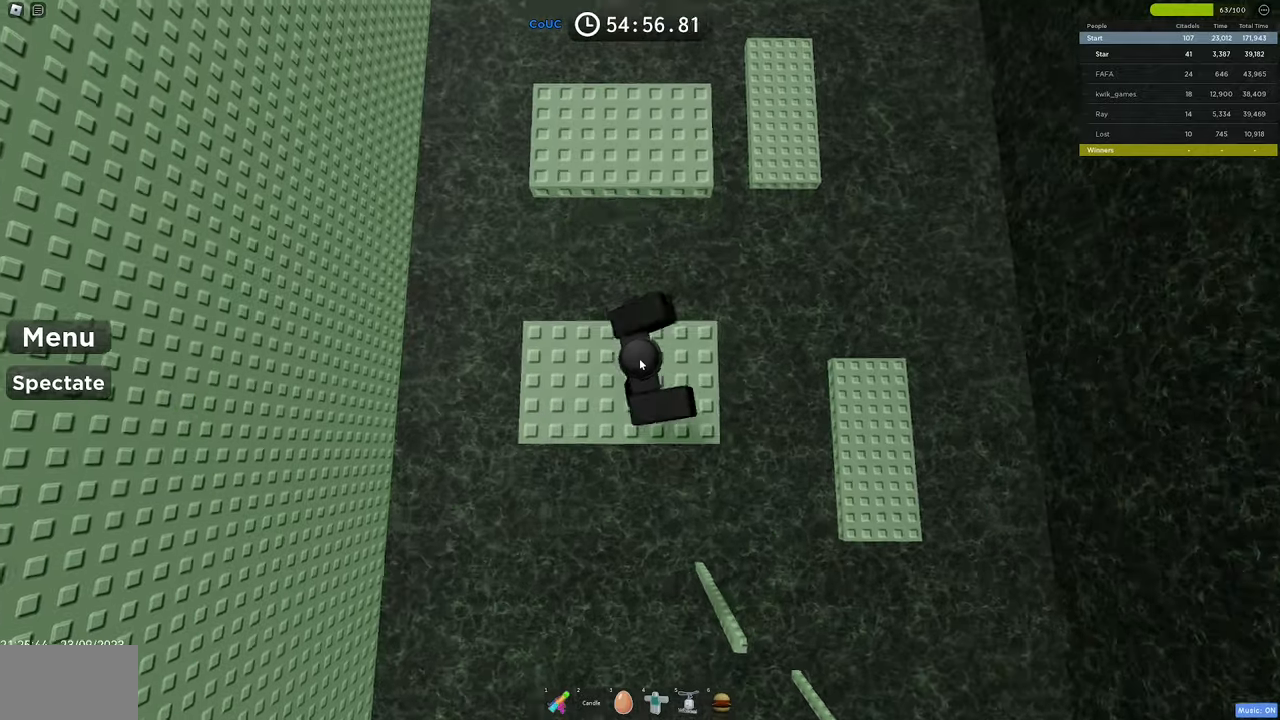
{"keys": ["d", "space"], "mouse": ["right"], "events": [[133, "d", "up"], [416, "d", "down"]]}
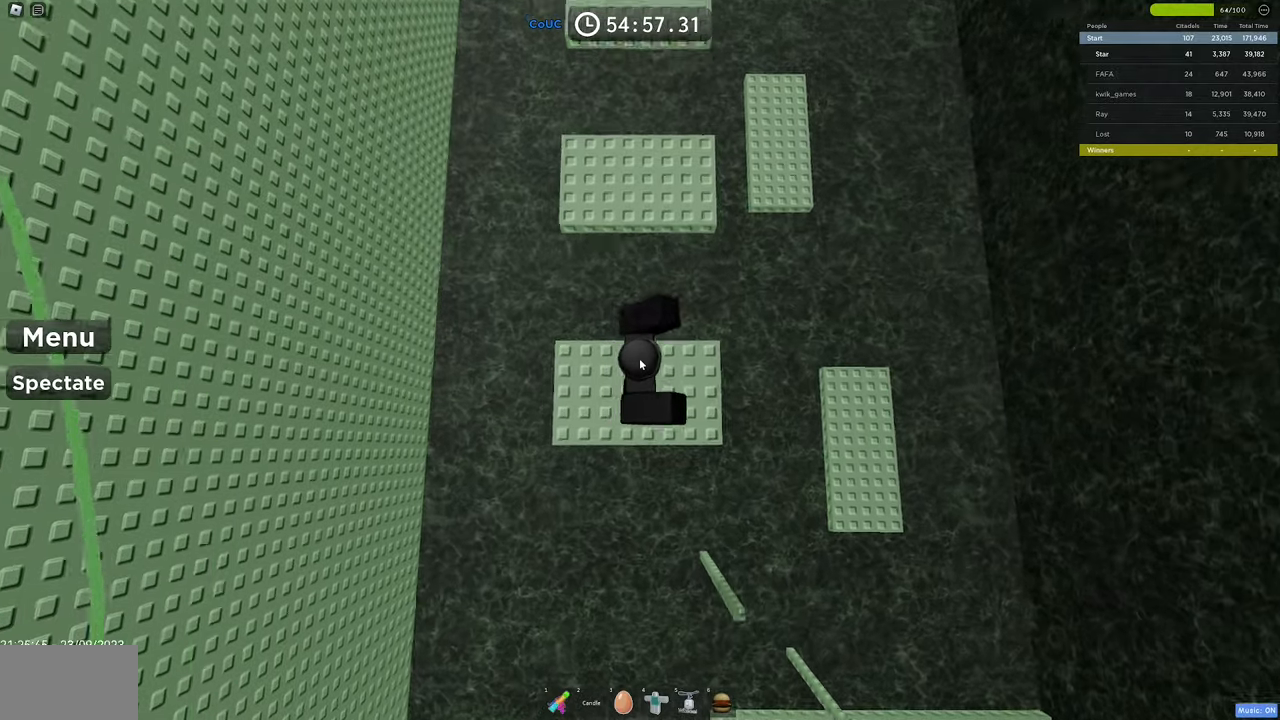
{"keys": ["space"], "mouse": ["right"], "events": [[233, "d", "up"]]}
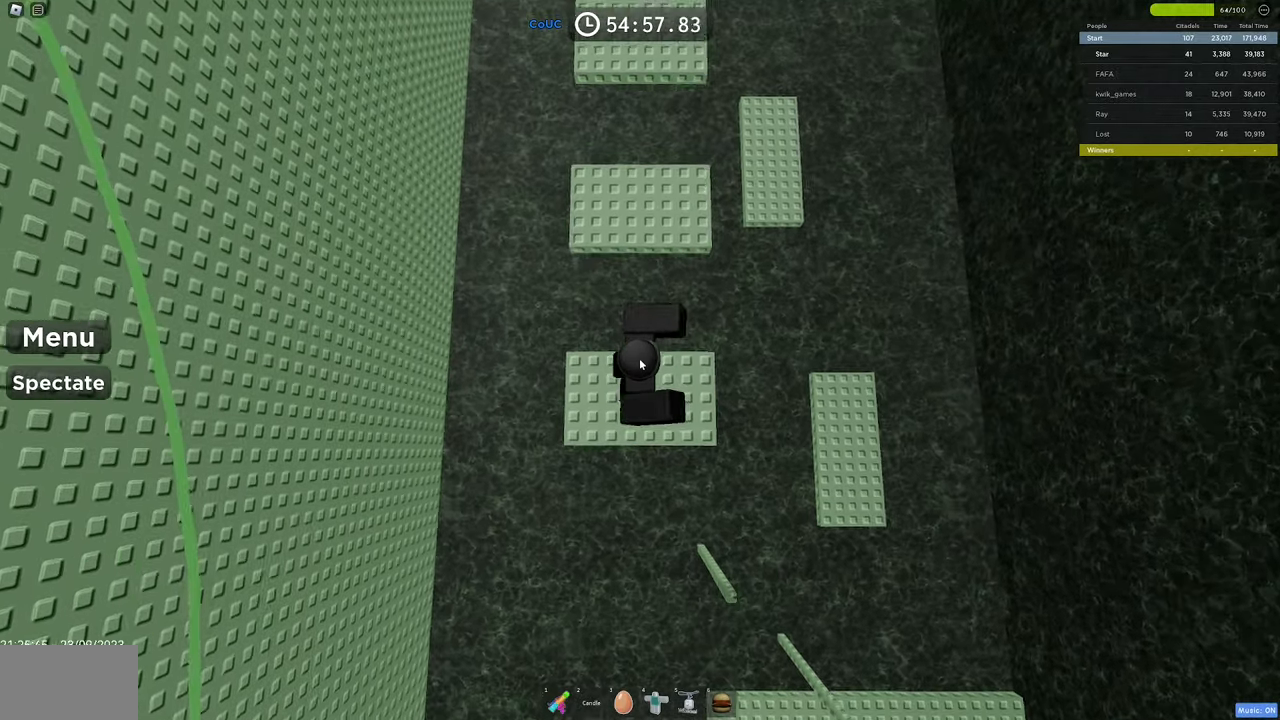
{"keys": ["space", "w"], "mouse": ["right"], "events": [[33, "w", "down"]]}
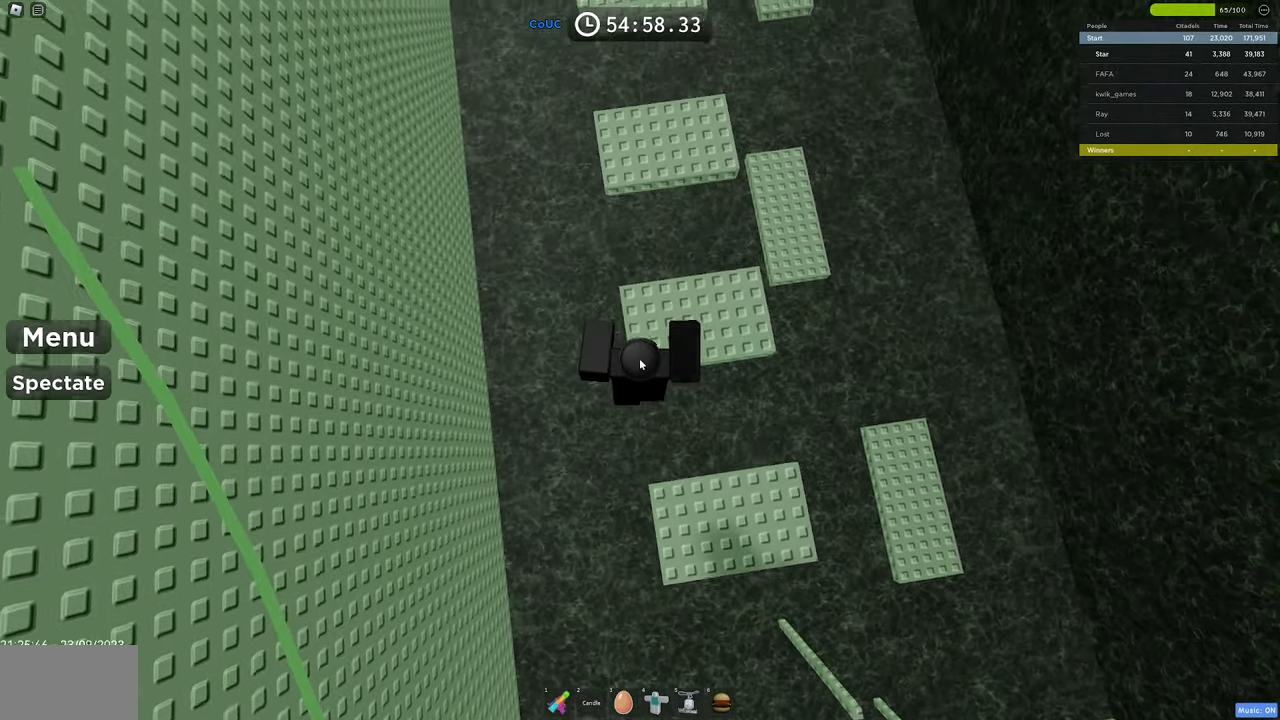
{"keys": ["space"], "mouse": ["right"], "events": [[183, "a", "down"], [233, "w", "up"], [316, "a", "up"]]}
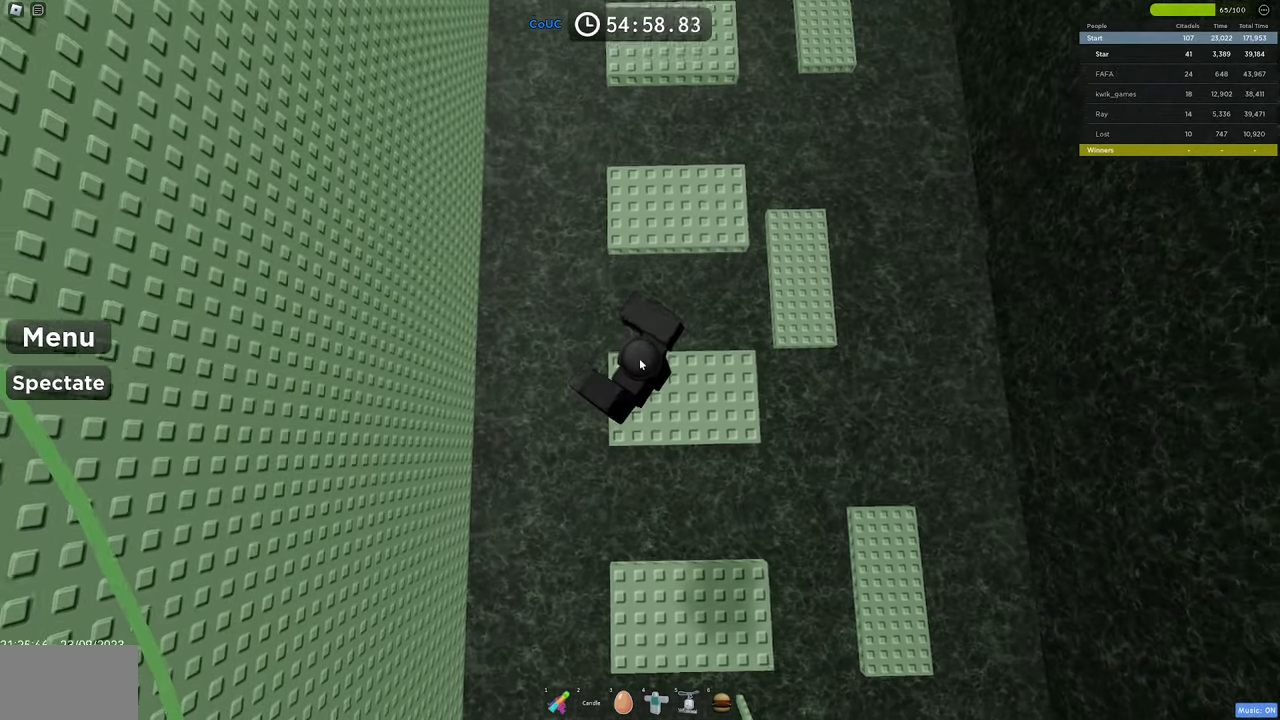
{"keys": ["space", "w"], "mouse": ["right"], "events": [[233, "w", "down"]]}
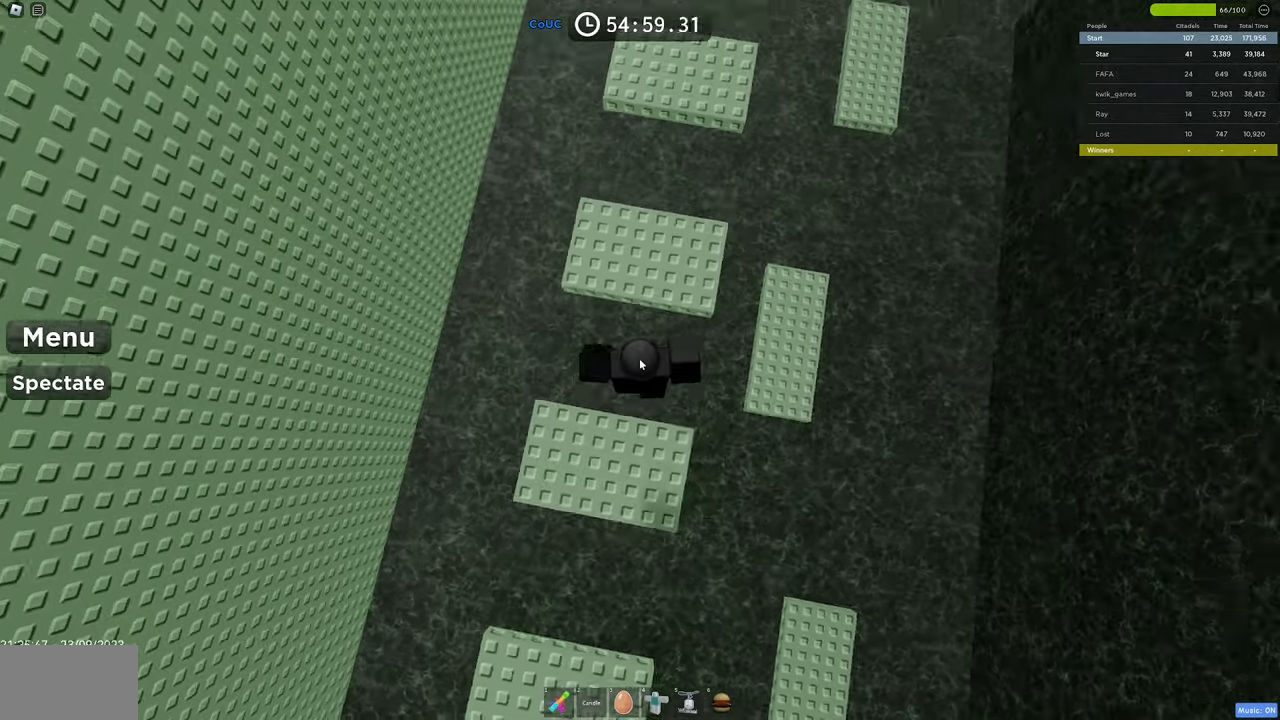
{"keys": ["a", "space"], "mouse": ["right"], "events": [[216, "a", "down"], [400, "w", "up"]]}
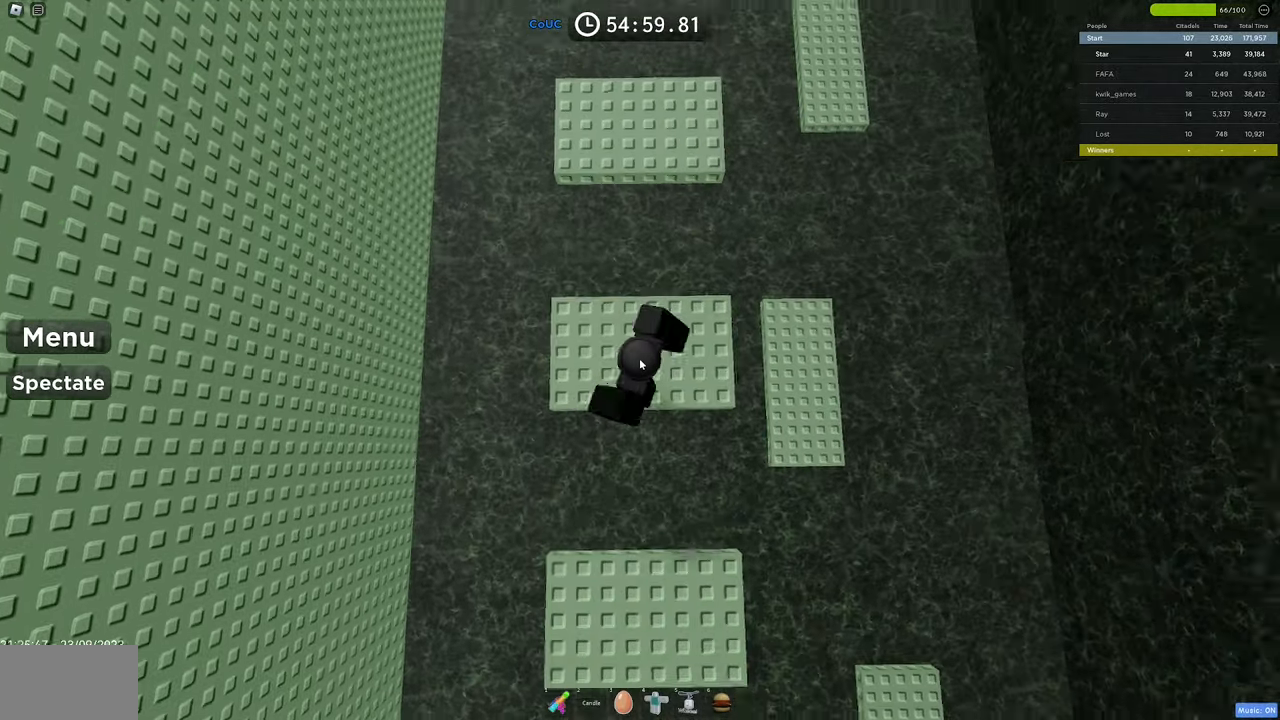
{"keys": ["a", "space"], "mouse": ["right"], "events": [[133, "a", "up"], [416, "a", "down"]]}
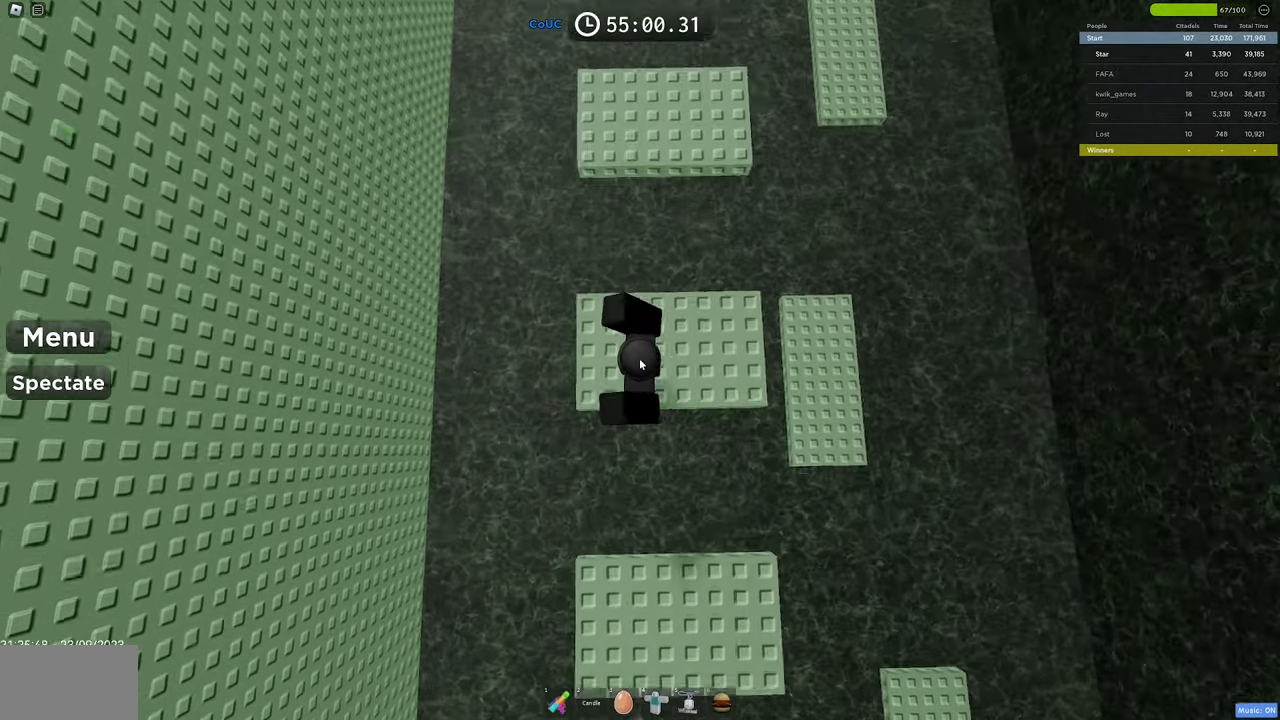
{"keys": ["space", "w"], "mouse": ["right"], "events": [[200, "a", "up"], [283, "space", "up"], [383, "w", "down"], [433, "space", "down"]]}
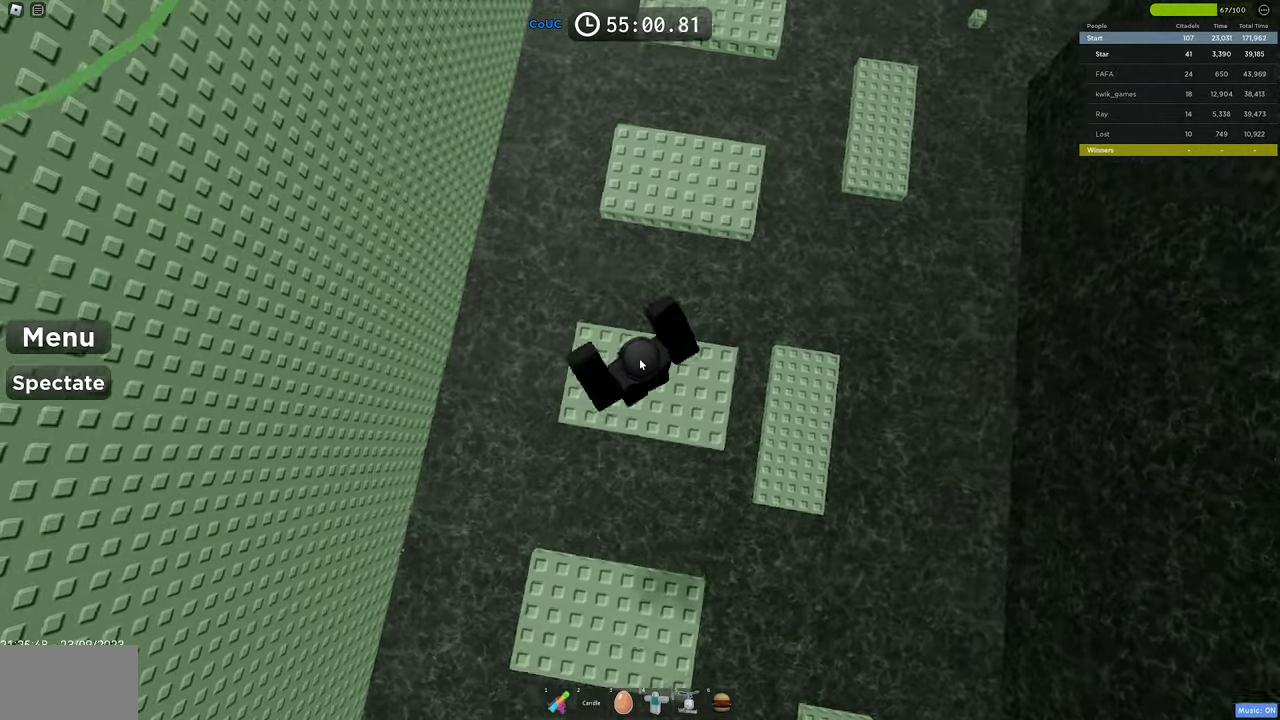
{"keys": ["space", "w"], "mouse": ["right"], "events": []}
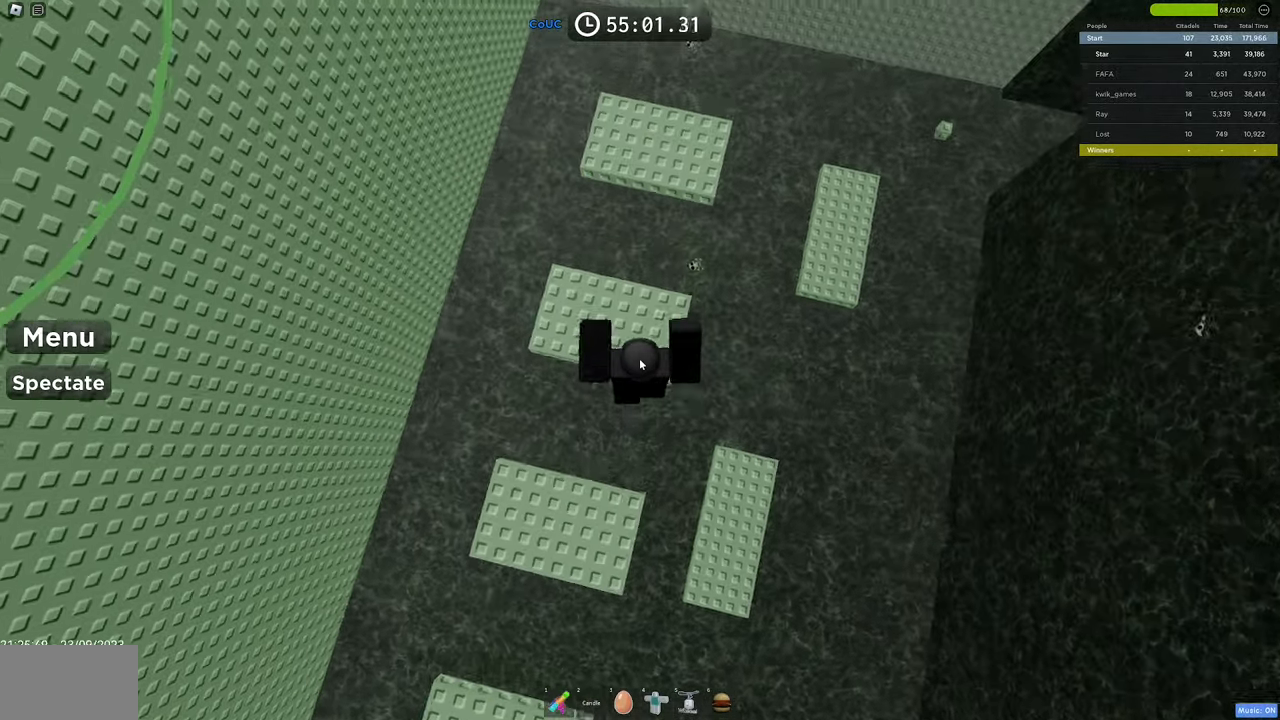
{"keys": ["space"], "mouse": ["right"], "events": [[133, "d", "down"], [233, "w", "up"], [317, "d", "up"]]}
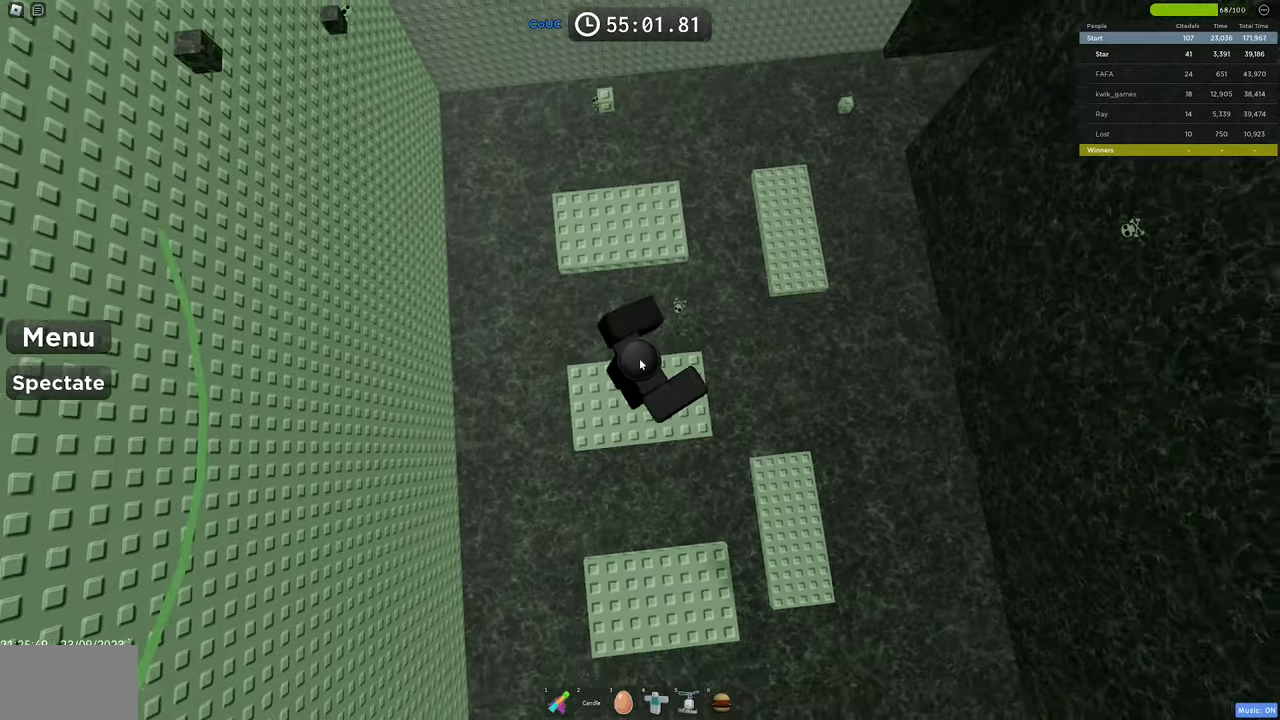
{"keys": ["d", "space"], "mouse": ["right"], "events": [[150, "d", "down"]]}
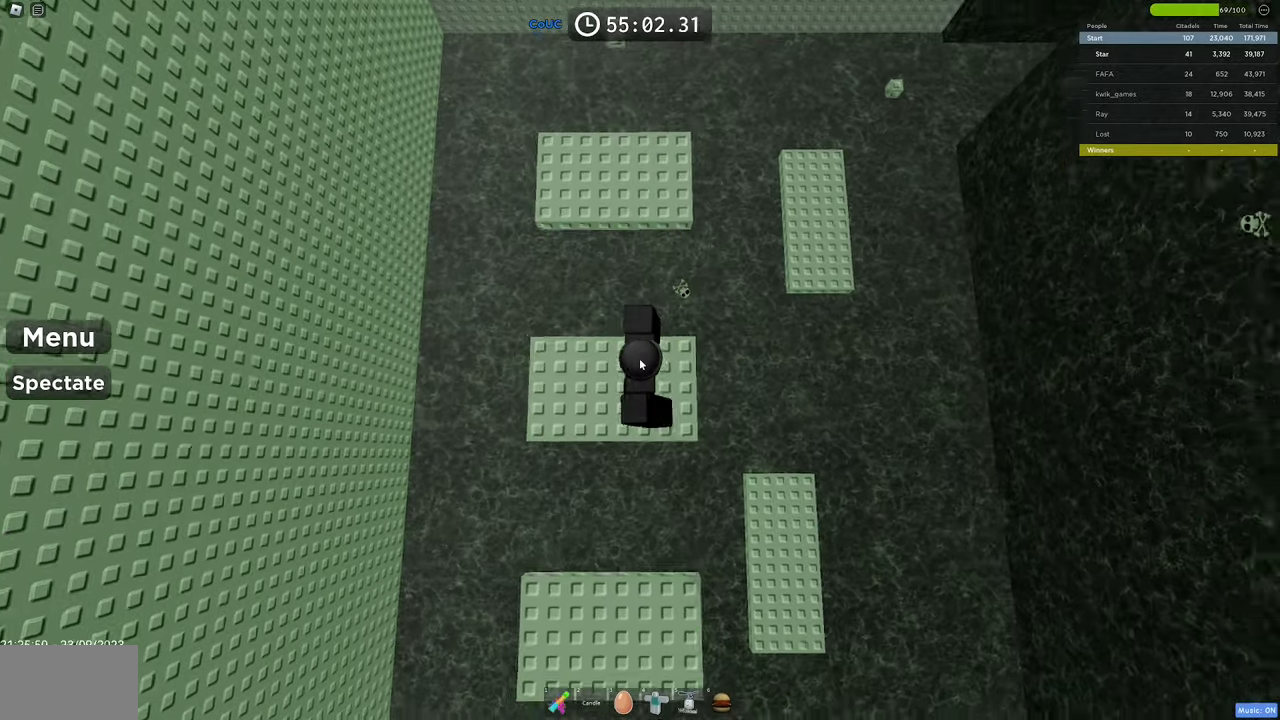
{"keys": ["space", "w"], "mouse": ["right"], "events": [[17, "d", "up"], [300, "w", "down"]]}
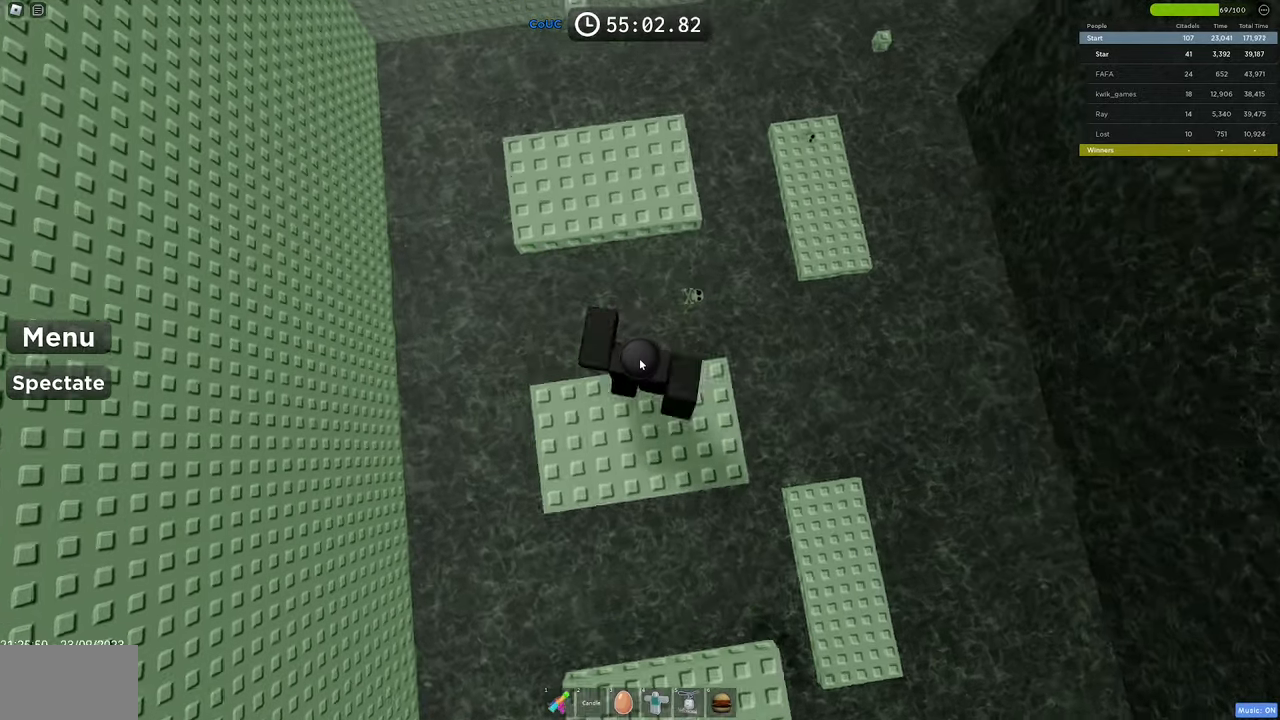
{"keys": ["a", "space", "w"], "mouse": ["right"], "events": [[417, "a", "down"]]}
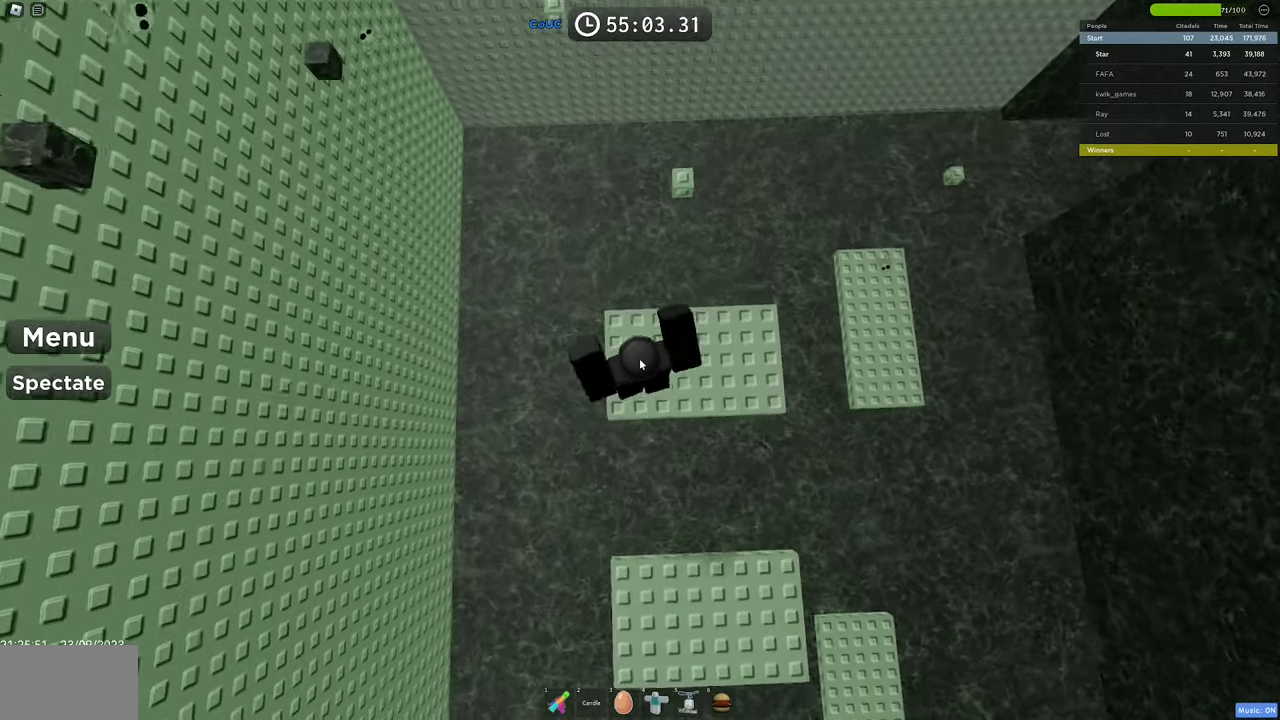
{"keys": ["space", "w"], "mouse": ["right"], "events": [[17, "w", "up"], [283, "a", "up"], [483, "w", "down"]]}
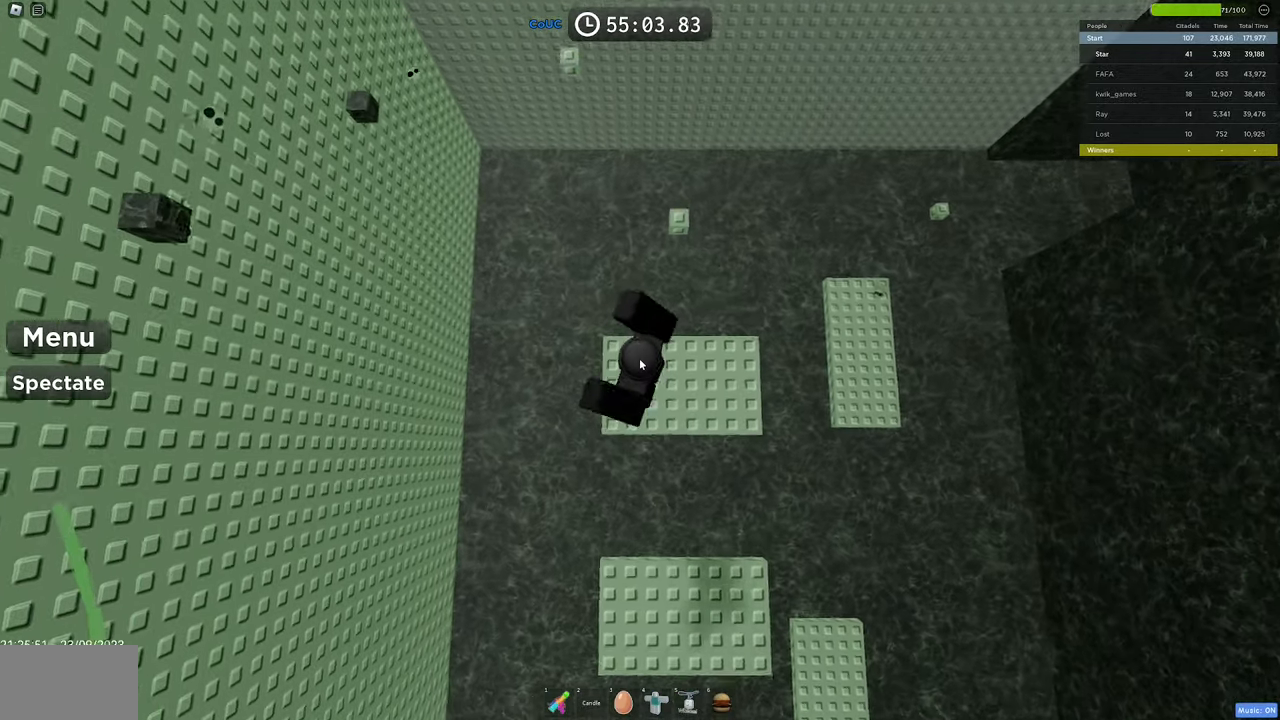
{"keys": ["w"], "mouse": ["right"], "events": [[350, "space", "up"], [350, "w", "up"], [400, "w", "down"]]}
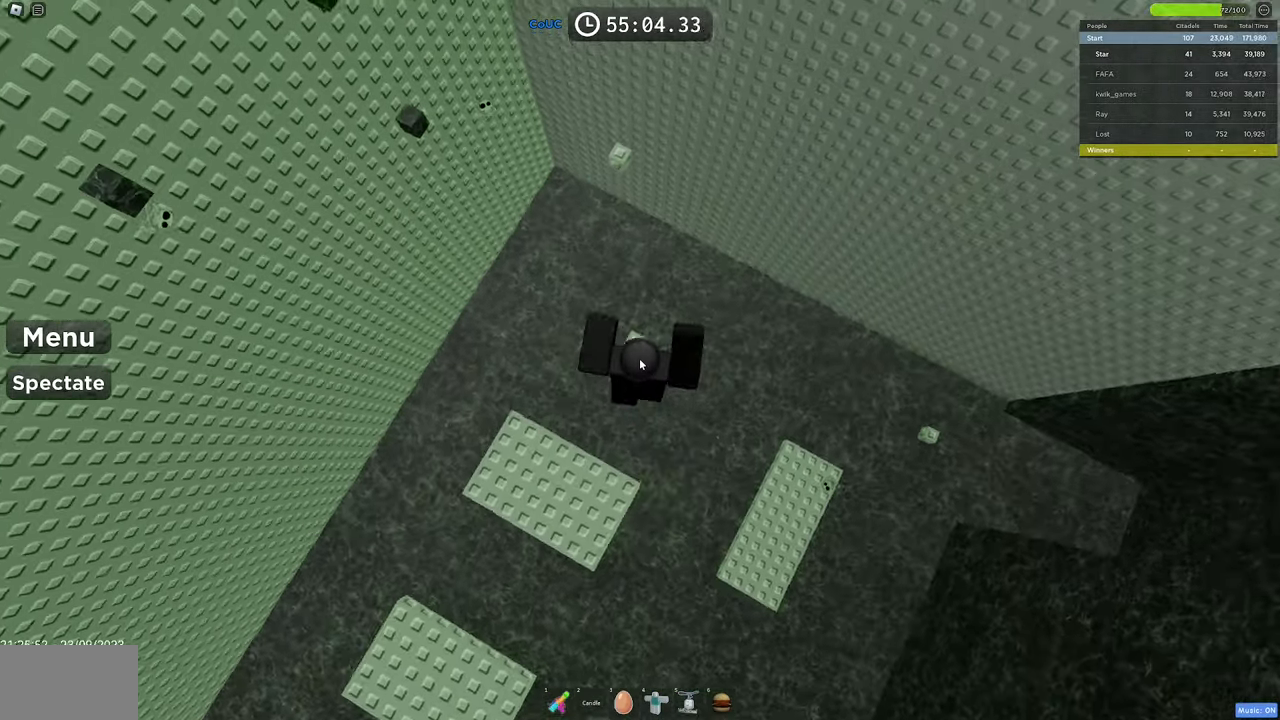
{"keys": ["space", "w"], "mouse": ["right"], "events": [[133, "w", "up"], [267, "w", "down"], [417, "space", "down"]]}
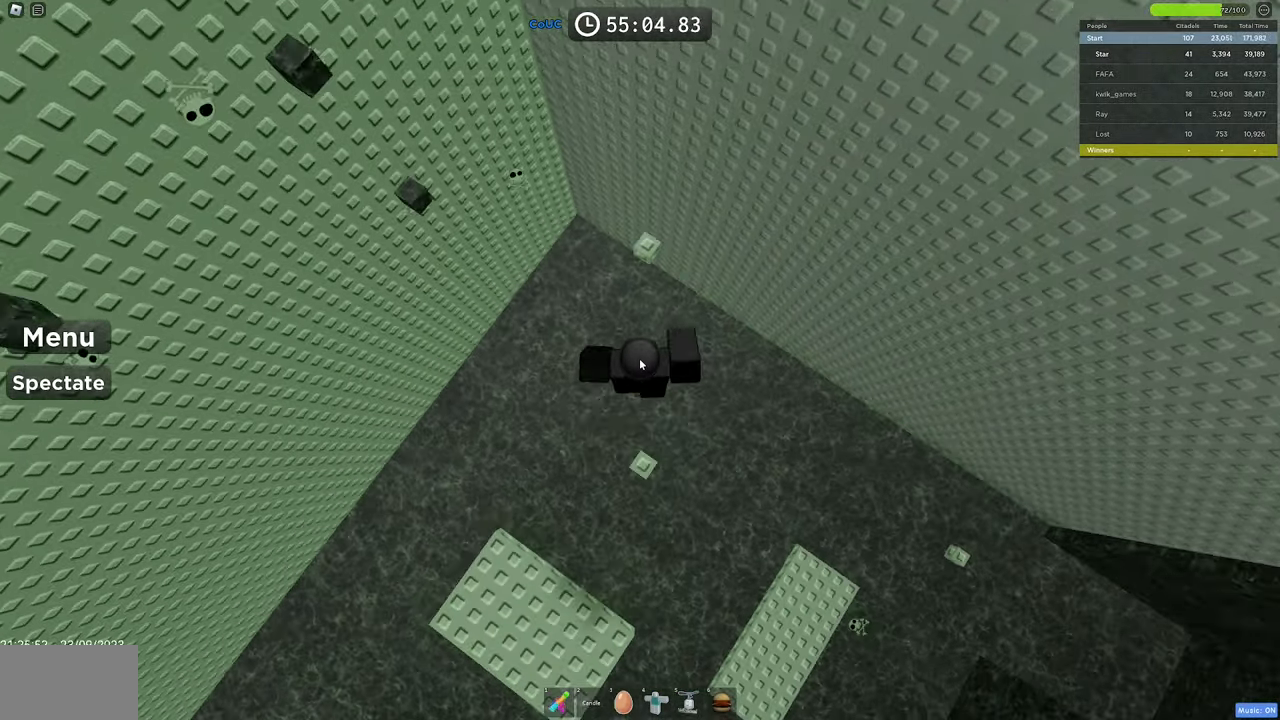
{"keys": [], "mouse": ["right"], "events": [[150, "space", "up"], [433, "w", "up"]]}
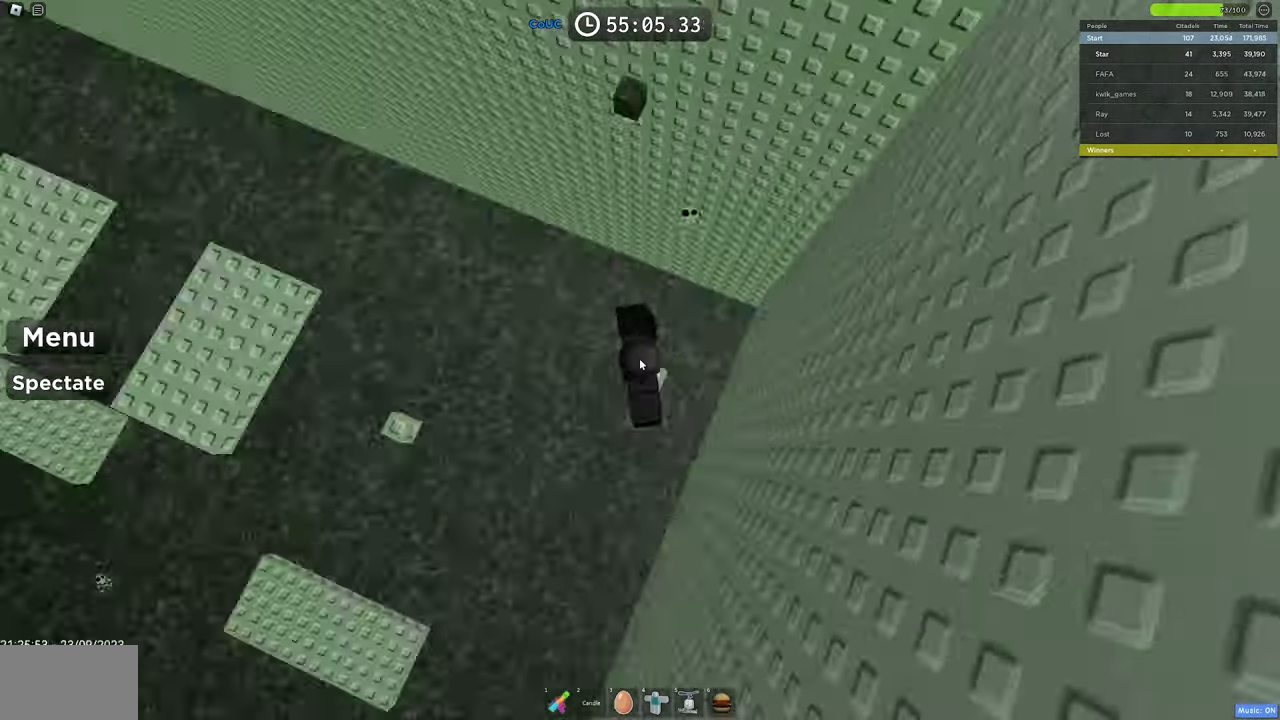
{"keys": [], "mouse": ["right"], "events": []}
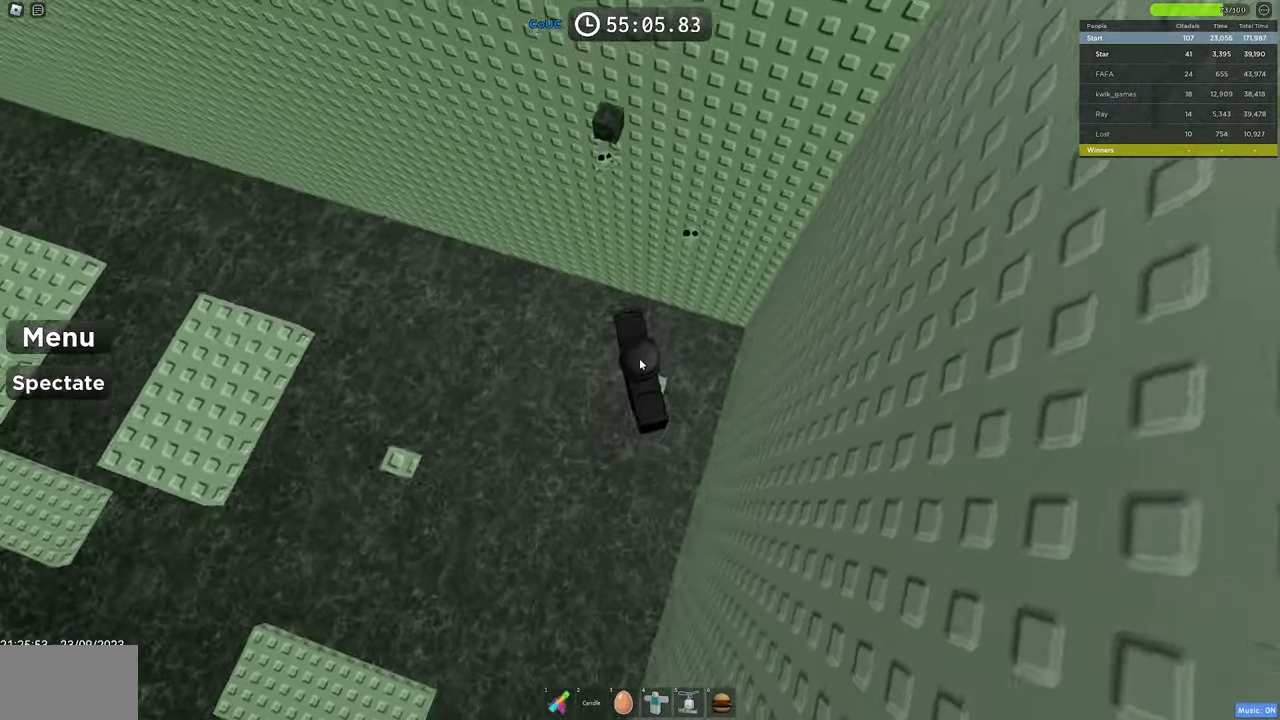
{"keys": [], "mouse": [], "events": [[33, "space", "down"], [133, "d", "down"], [183, "d", "up"], [183, "space", "up"], [217, "mouse_right", "up"]]}
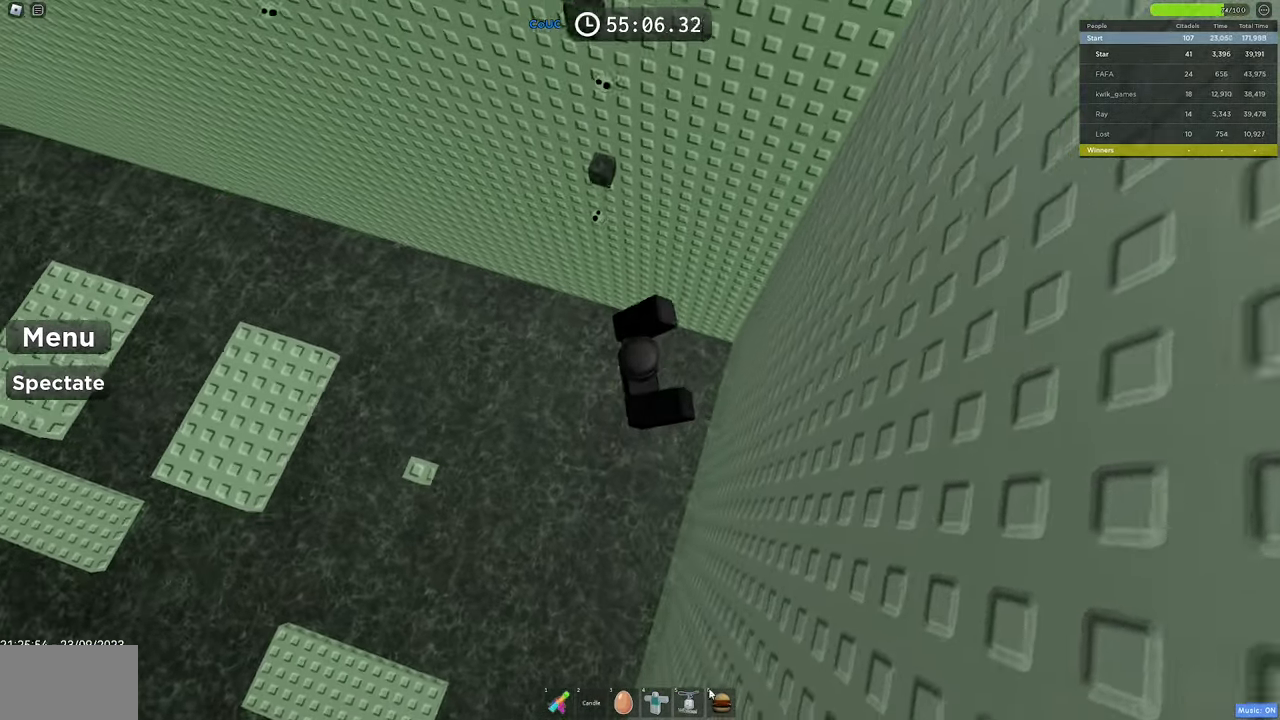
{"keys": [], "mouse": ["left"], "events": [[350, "mouse_left", "down"], [400, "mouse_left", "up"], [467, "mouse_left", "down"]]}